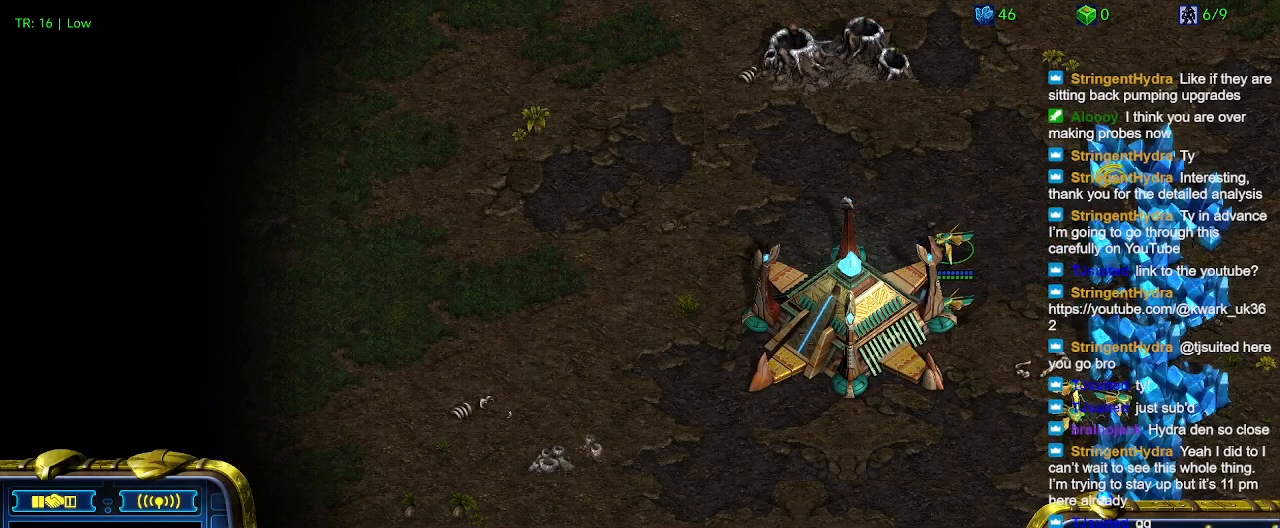
Gameplay with keyboard; each line is a JSON object with the keys held at the frame after it. "events" lists presses ("down") and releases ("up") of "1", "2", "3", "4", "5", "6", "a", "c", "ctrl", "d", "e", "f2", "f3", "q", "s", "t", "w", "x" and "z" between this image and that frame as [ms after this image, input, new state], when the widget could be followed in between. No other keys are recorded. Mouse input is not recorded.
{"keys": [], "events": []}
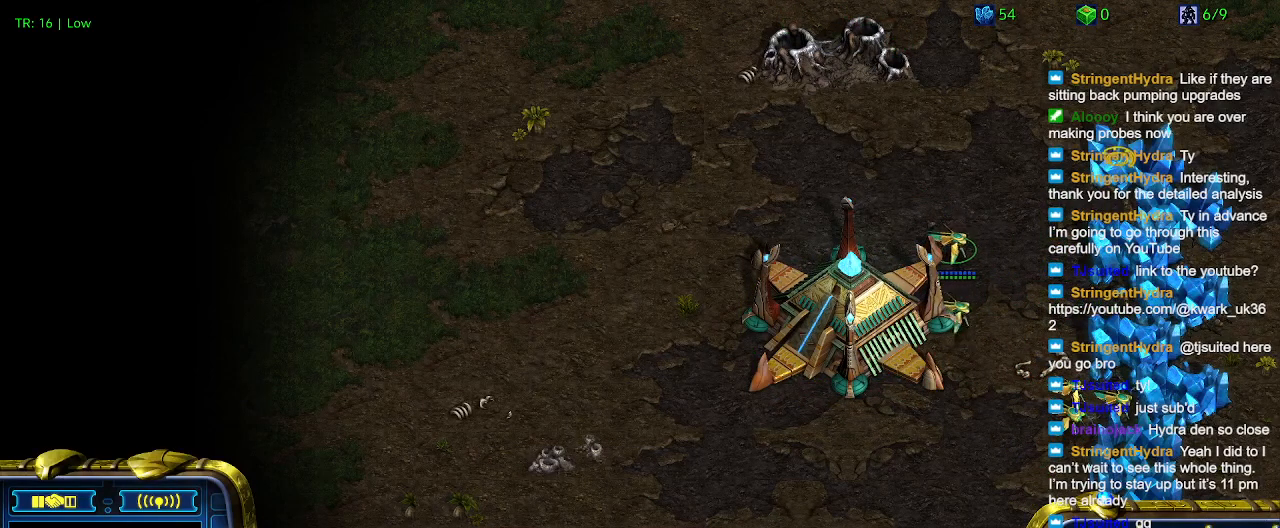
{"keys": [], "events": []}
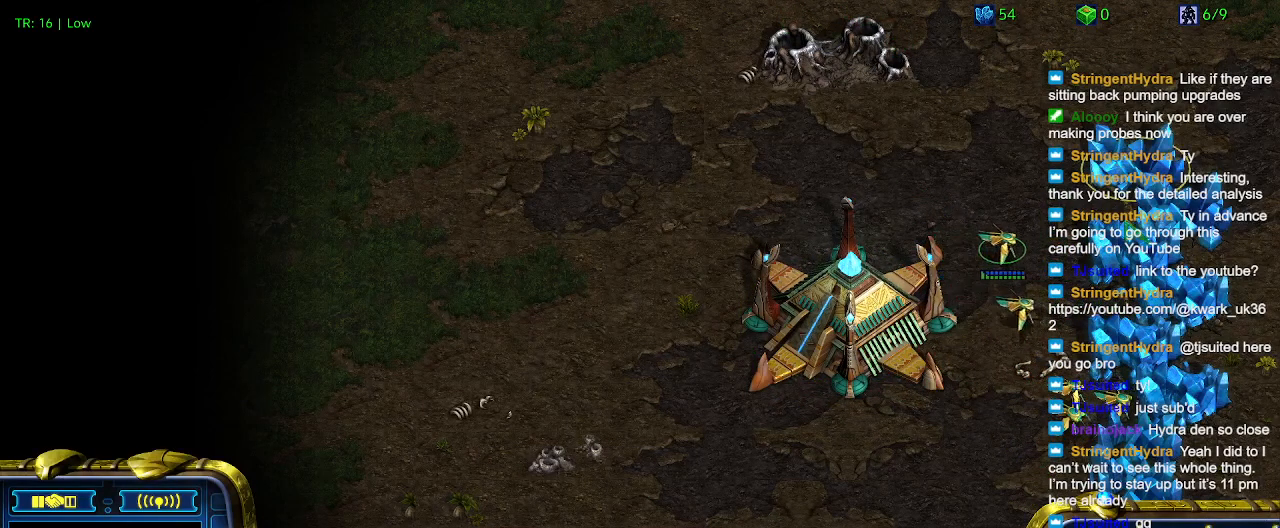
{"keys": [], "events": [[400, "5", "down"], [500, "5", "up"]]}
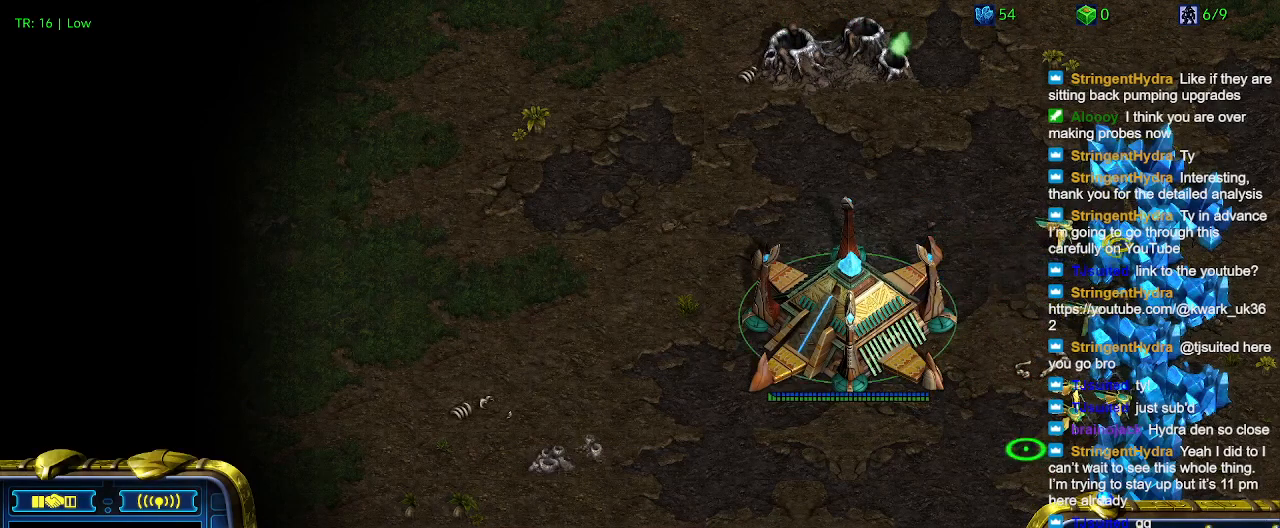
{"keys": [], "events": []}
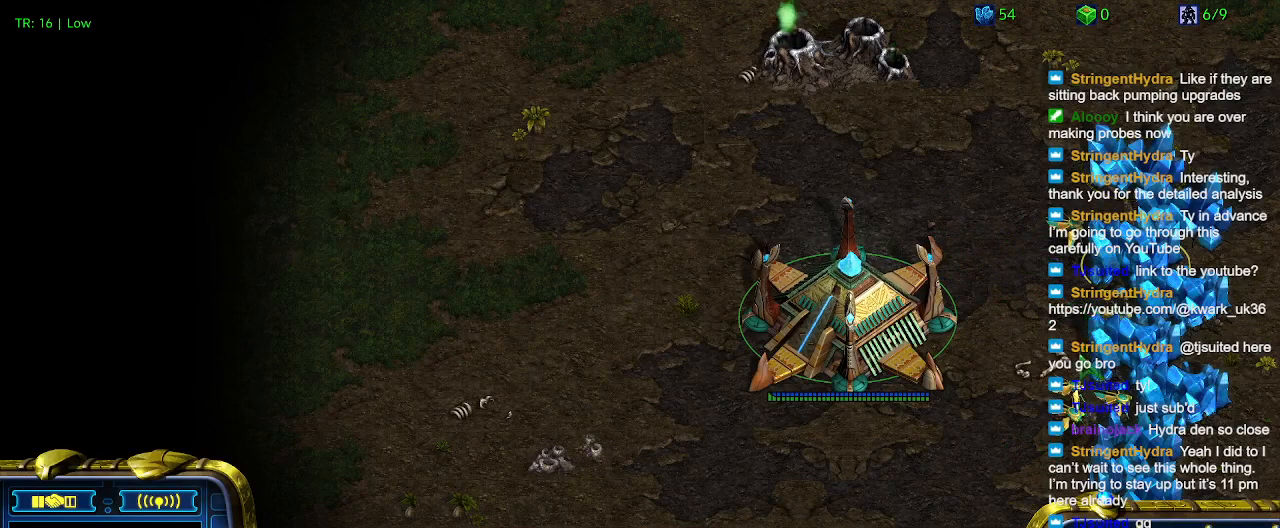
{"keys": [], "events": [[67, "t", "down"], [200, "t", "up"]]}
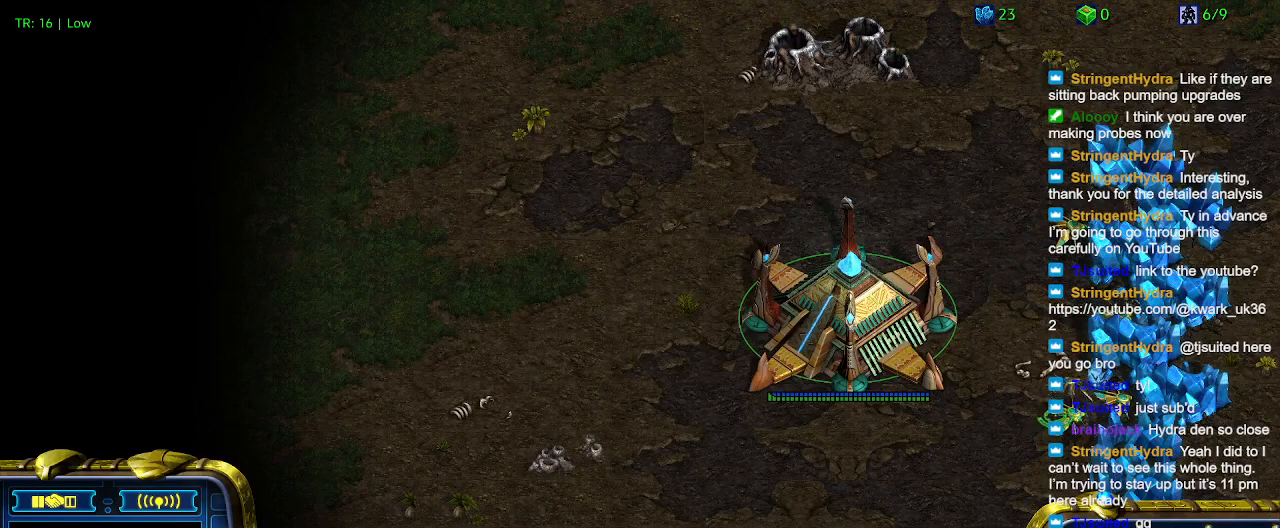
{"keys": [], "events": [[33, "ctrl", "down"], [200, "5", "down"], [300, "5", "up"], [367, "ctrl", "up"]]}
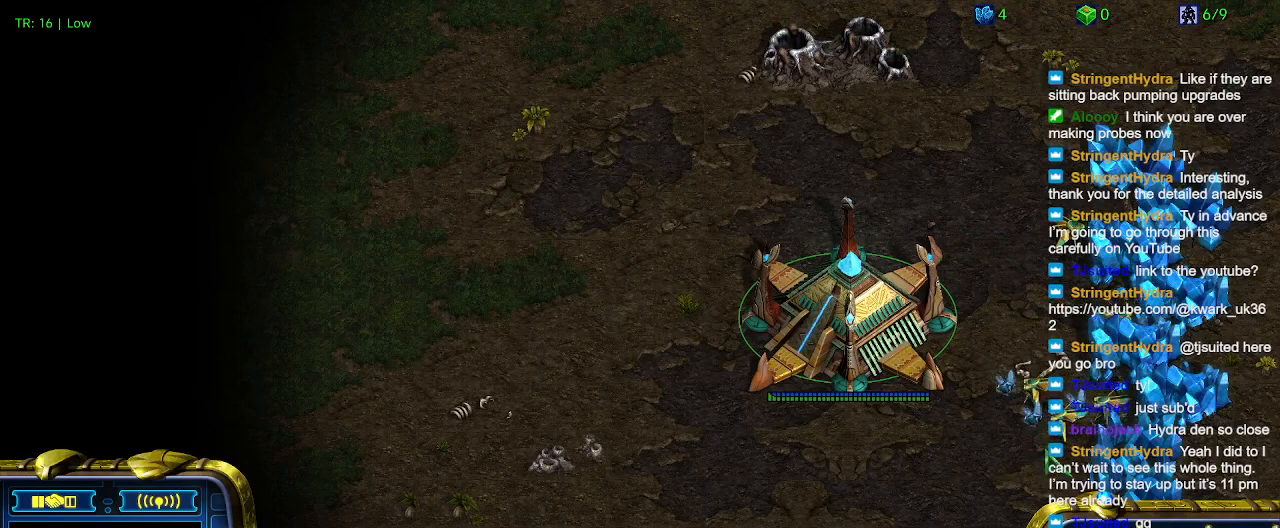
{"keys": [], "events": []}
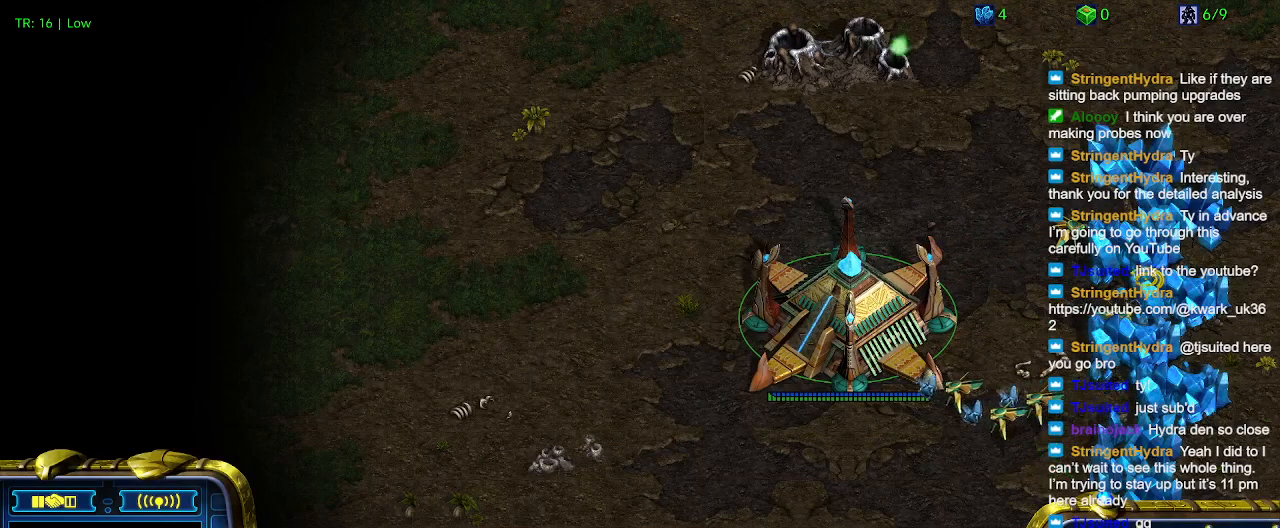
{"keys": [], "events": [[200, "ctrl", "down"], [300, "3", "down"], [400, "3", "up"], [433, "ctrl", "up"]]}
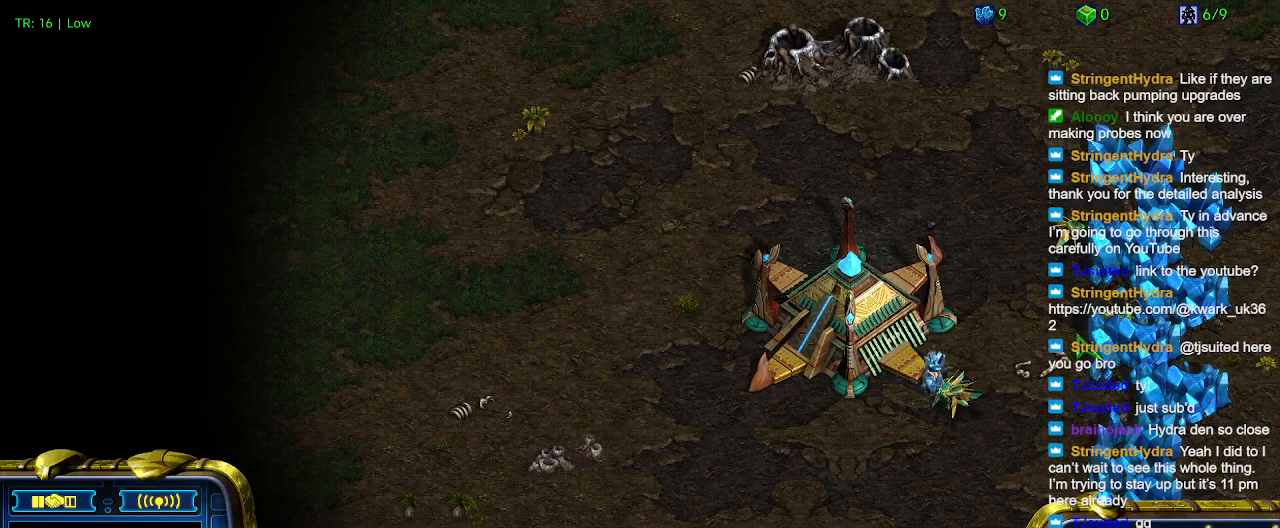
{"keys": [], "events": [[33, "5", "down"], [133, "5", "up"]]}
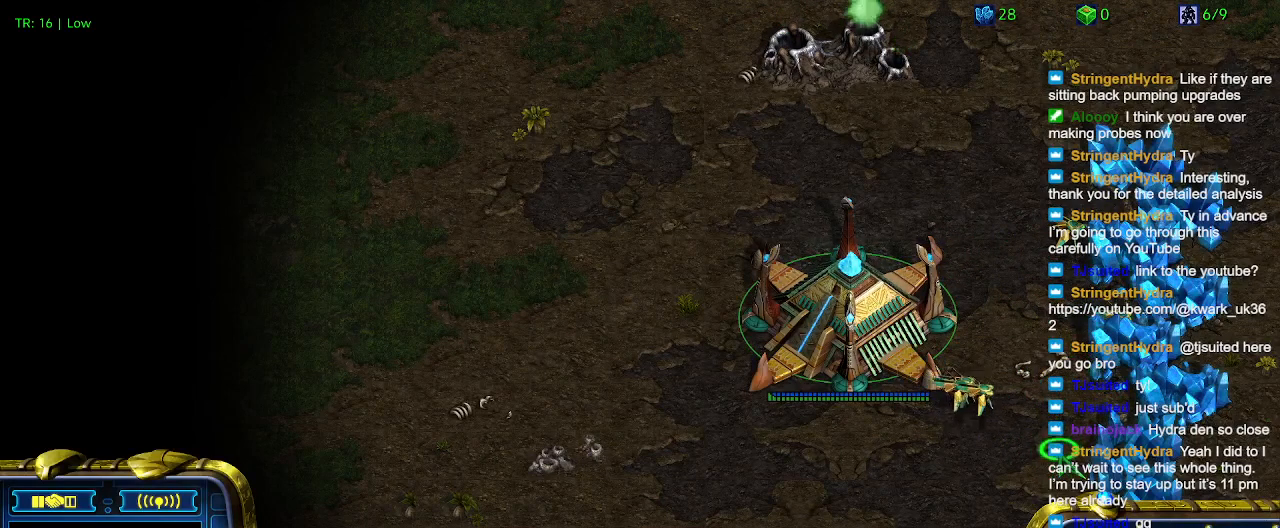
{"keys": [], "events": []}
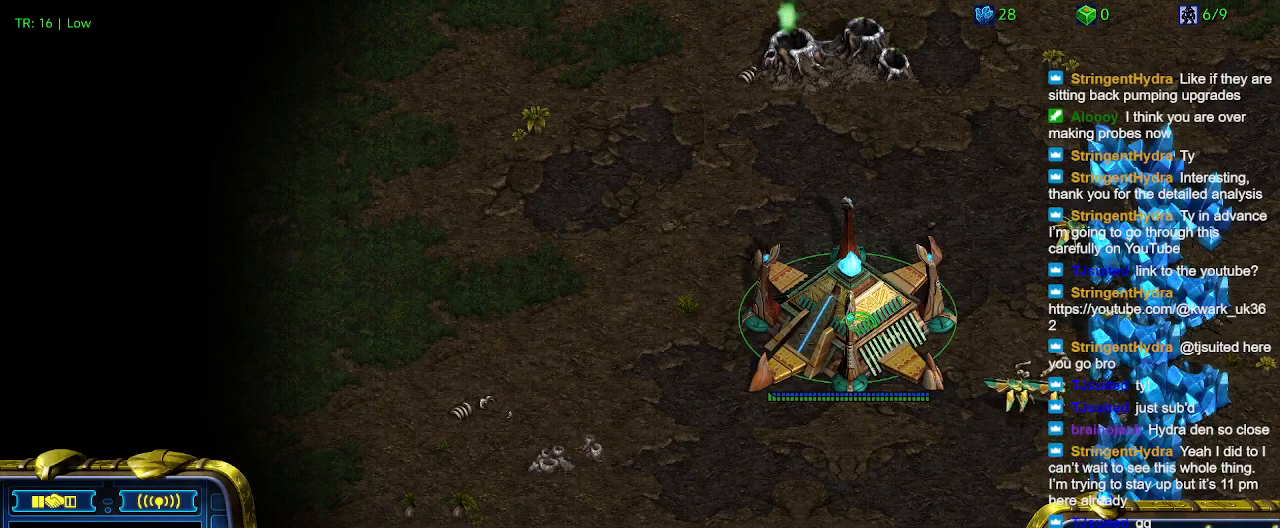
{"keys": [], "events": []}
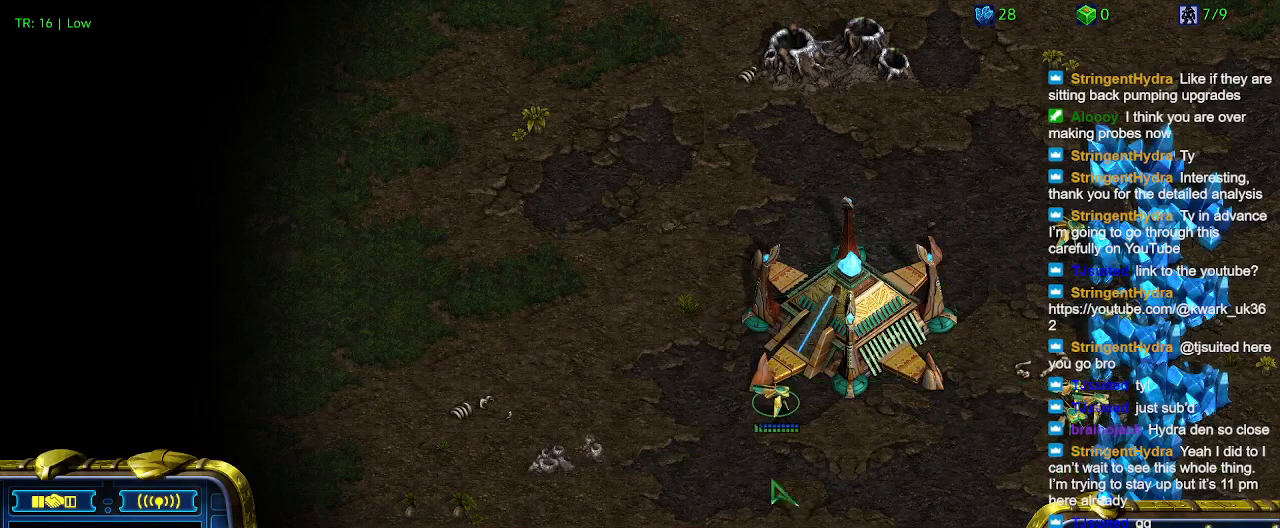
{"keys": [], "events": []}
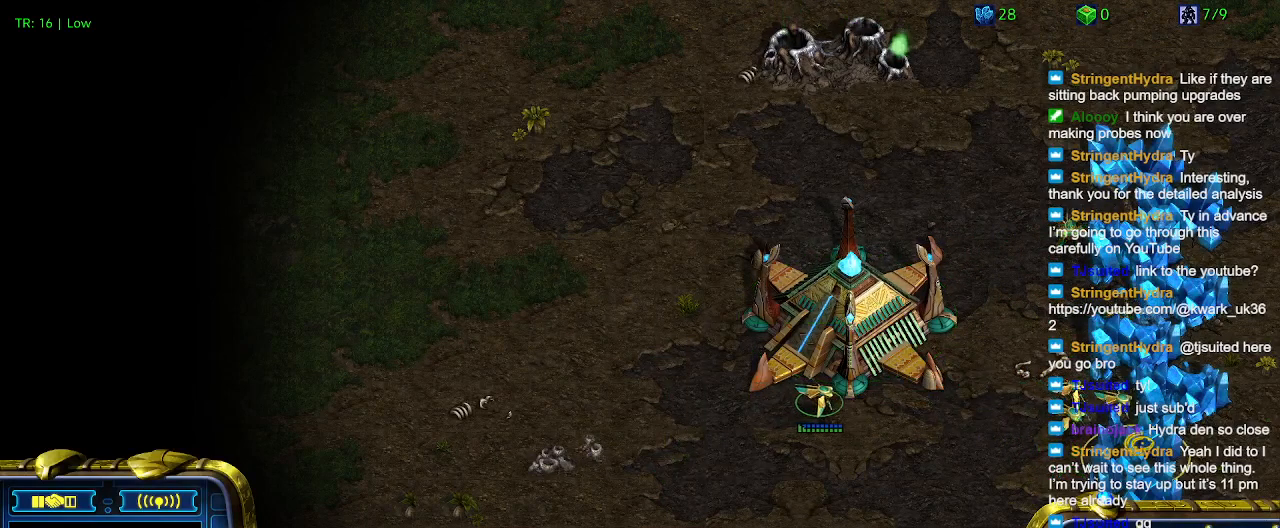
{"keys": [], "events": []}
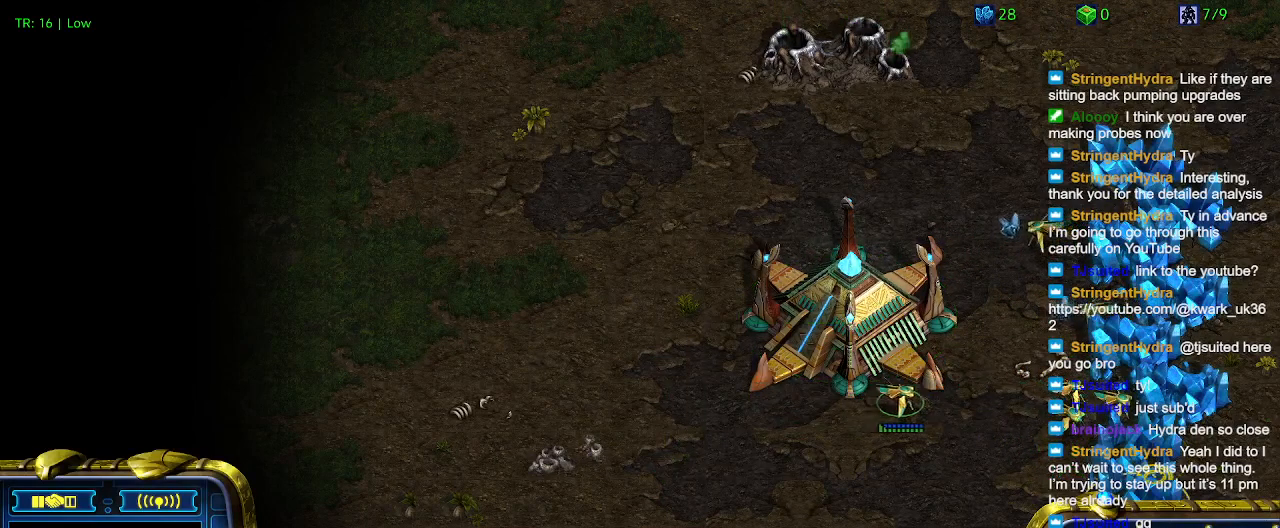
{"keys": [], "events": [[167, "4", "down"], [267, "4", "up"]]}
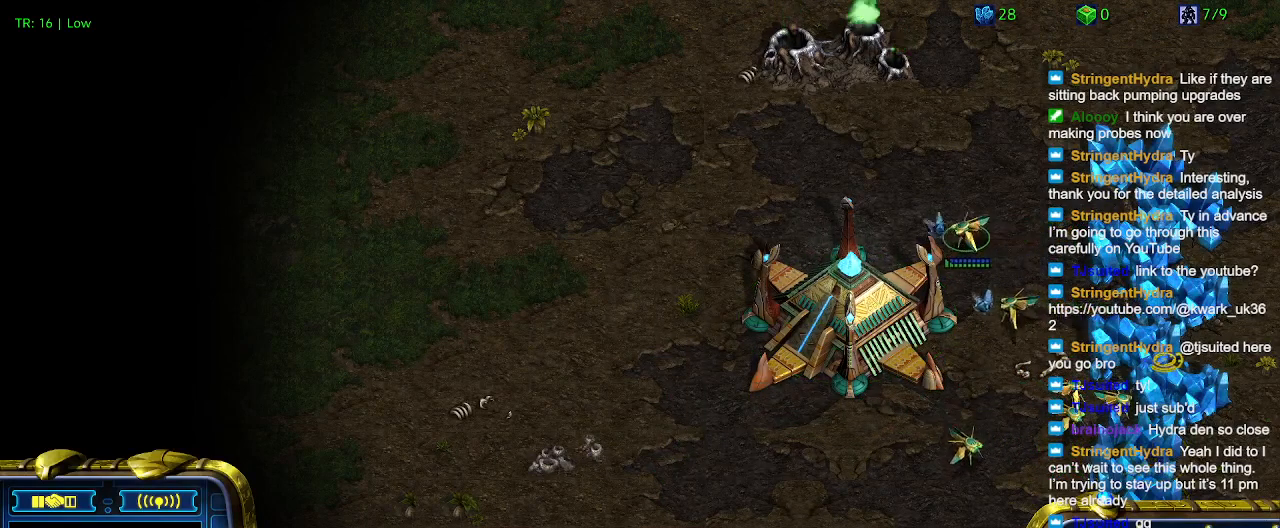
{"keys": [], "events": []}
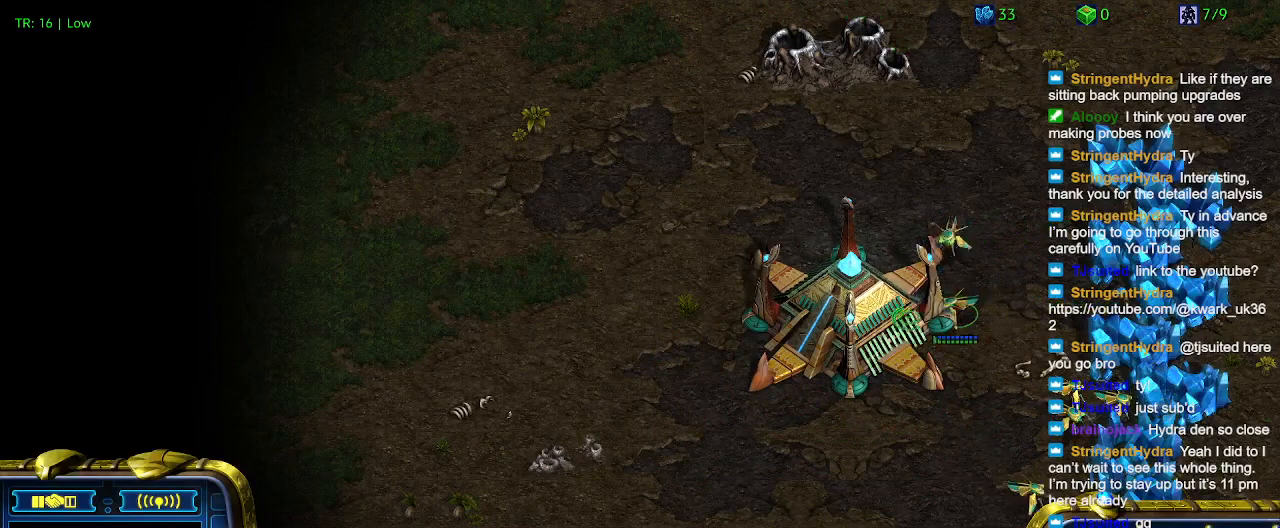
{"keys": [], "events": []}
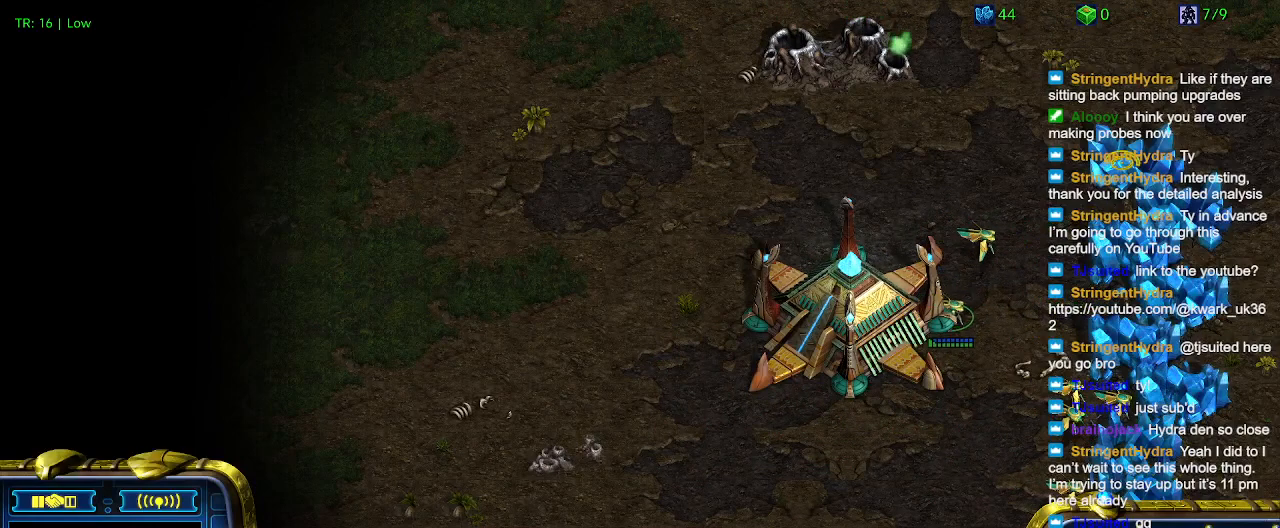
{"keys": ["4", "ctrl"], "events": [[433, "ctrl", "down"], [467, "4", "down"]]}
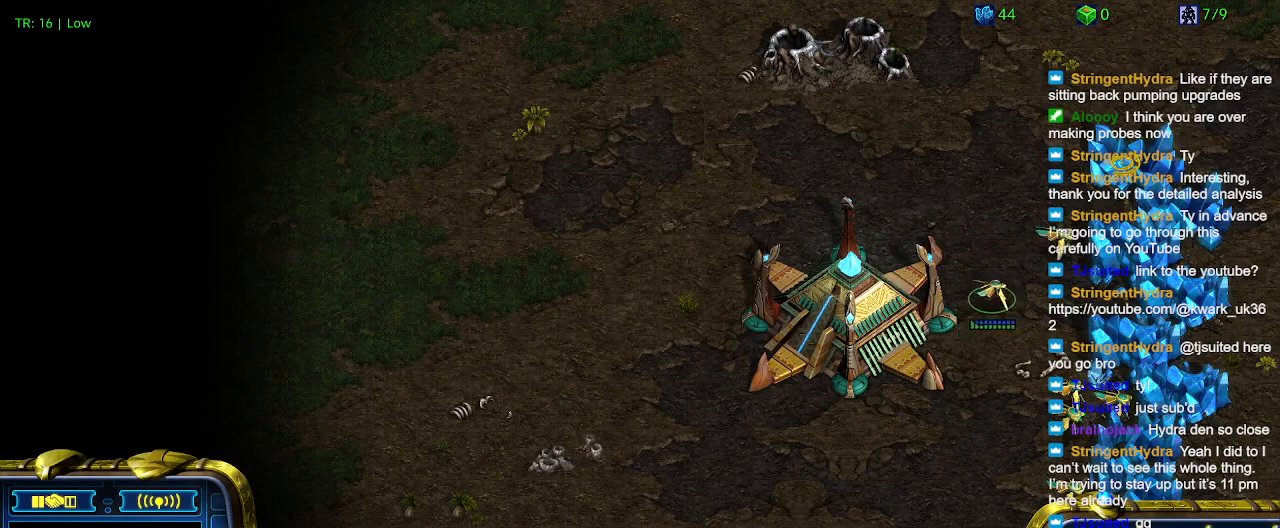
{"keys": [], "events": [[67, "4", "up"], [67, "ctrl", "up"]]}
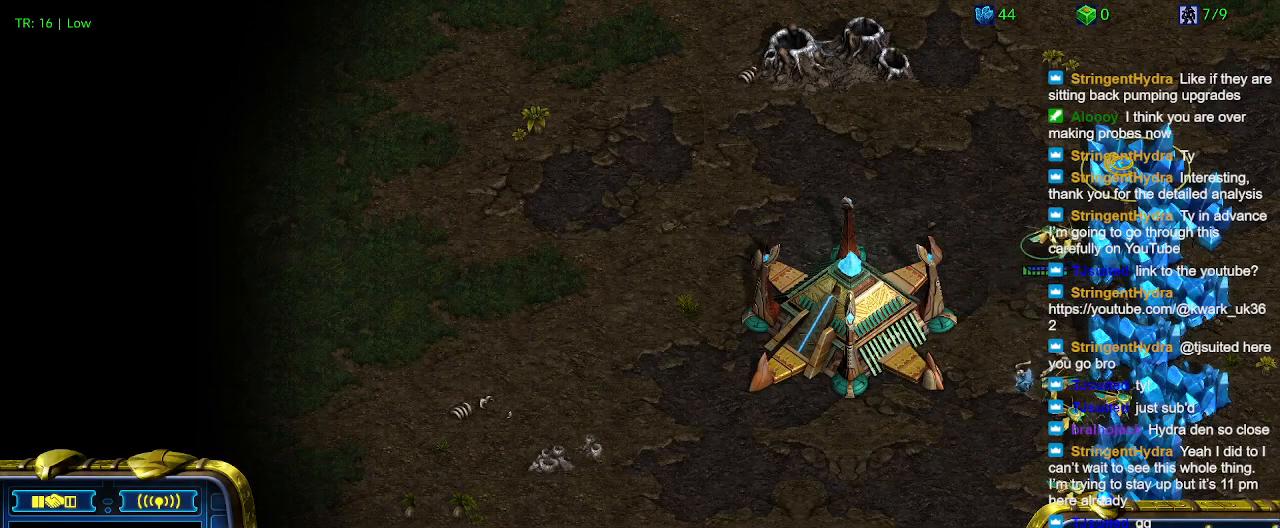
{"keys": [], "events": [[33, "5", "down"], [133, "5", "up"]]}
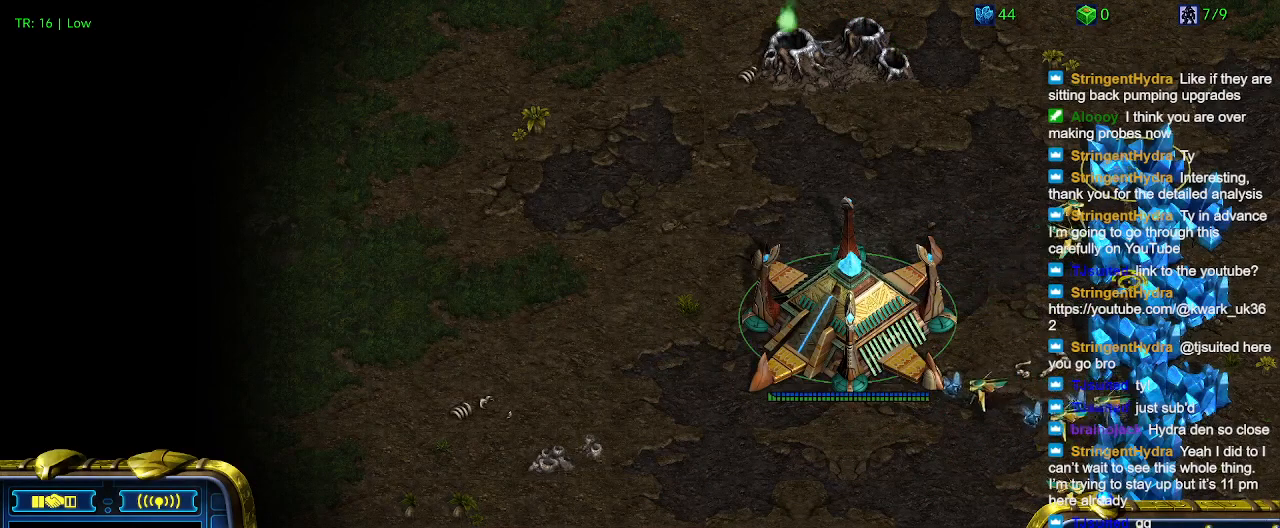
{"keys": [], "events": []}
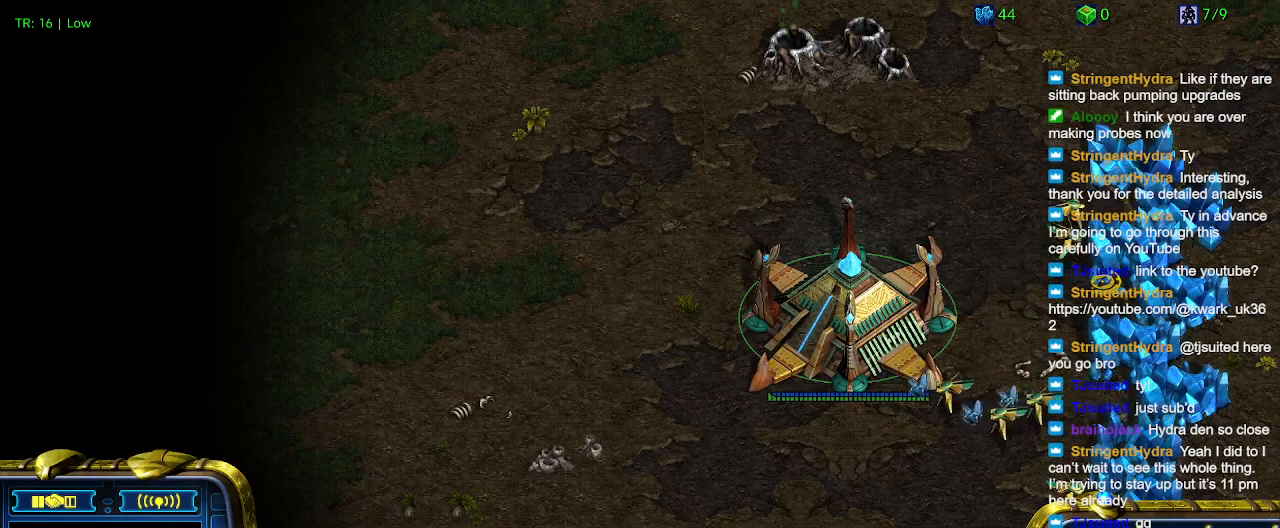
{"keys": [], "events": [[167, "t", "down"], [267, "t", "up"], [400, "t", "down"], [433, "t", "up"]]}
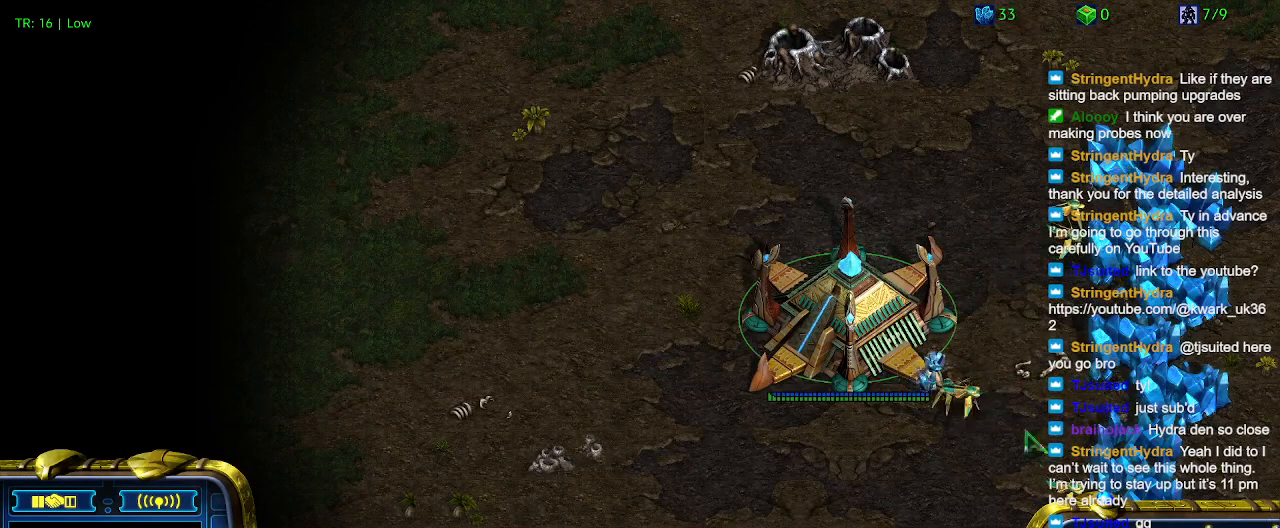
{"keys": [], "events": []}
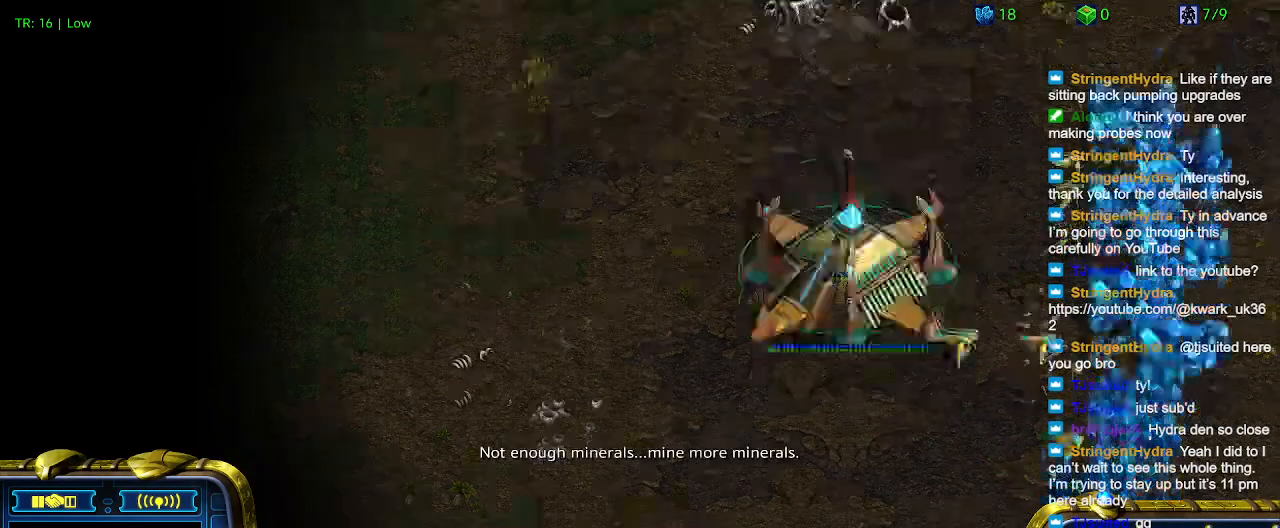
{"keys": ["ctrl"], "events": [[167, "ctrl", "down"], [300, "5", "down"], [400, "5", "up"]]}
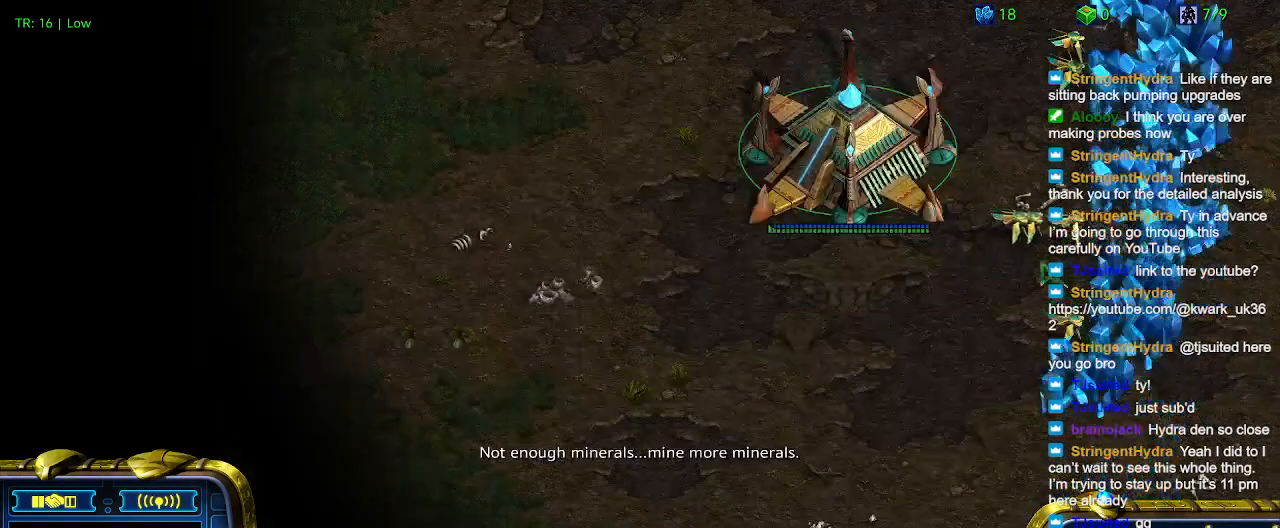
{"keys": ["ctrl"], "events": [[67, "5", "down"], [167, "5", "up"], [400, "5", "down"], [500, "5", "up"]]}
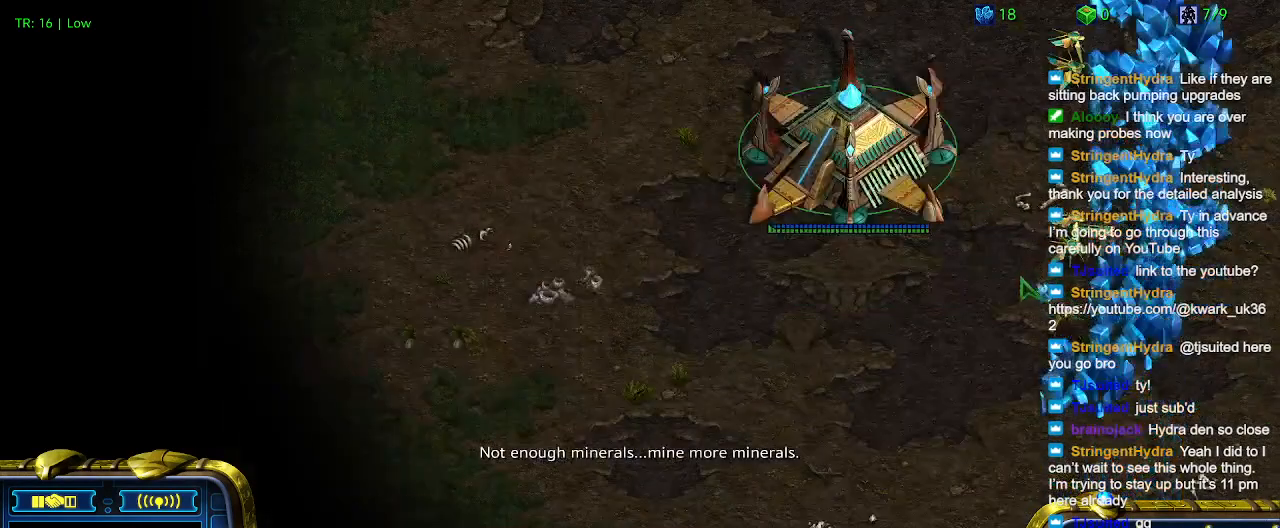
{"keys": [], "events": [[33, "ctrl", "up"]]}
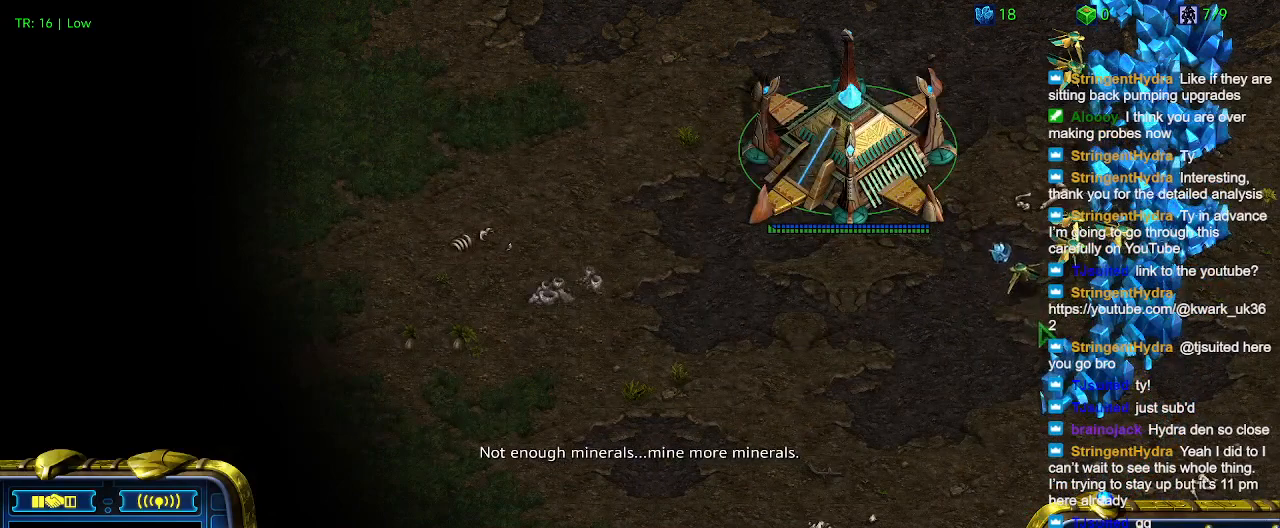
{"keys": [], "events": [[300, "4", "down"], [433, "4", "up"]]}
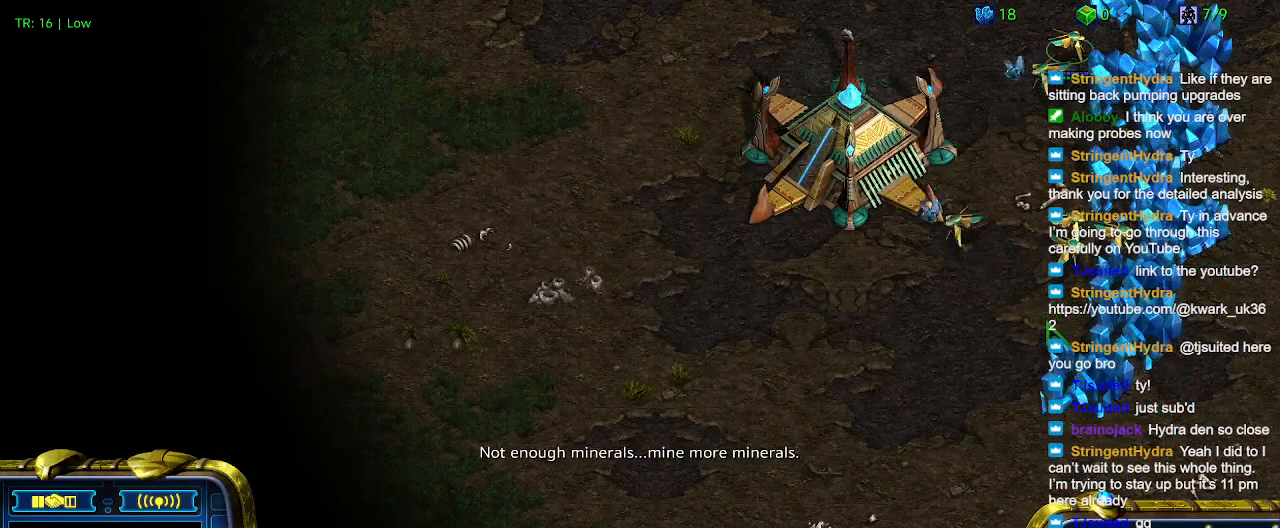
{"keys": [], "events": []}
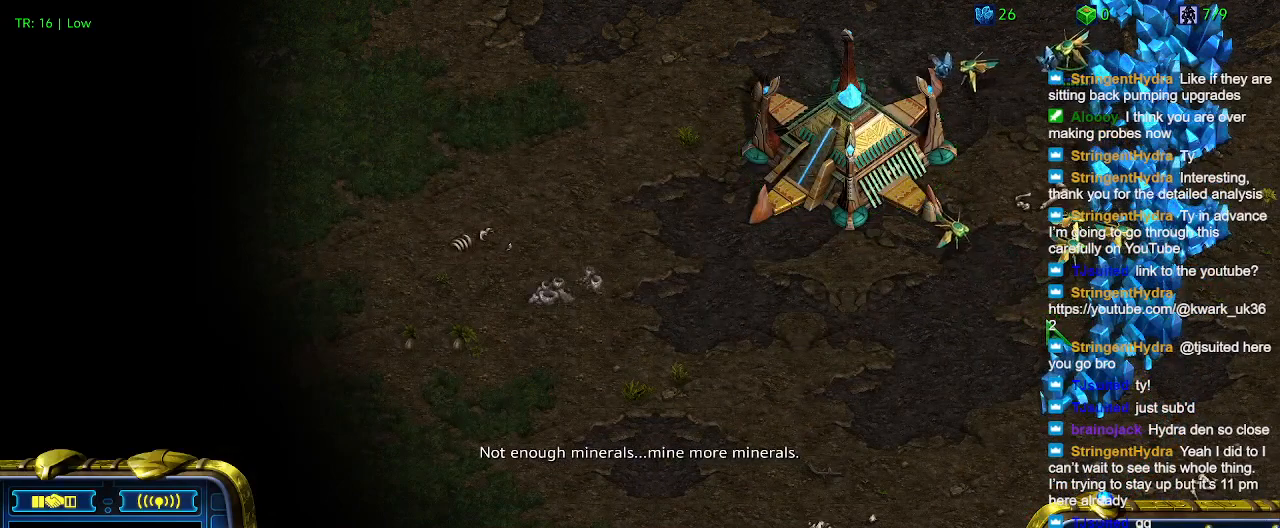
{"keys": [], "events": [[133, "c", "down"], [233, "c", "up"]]}
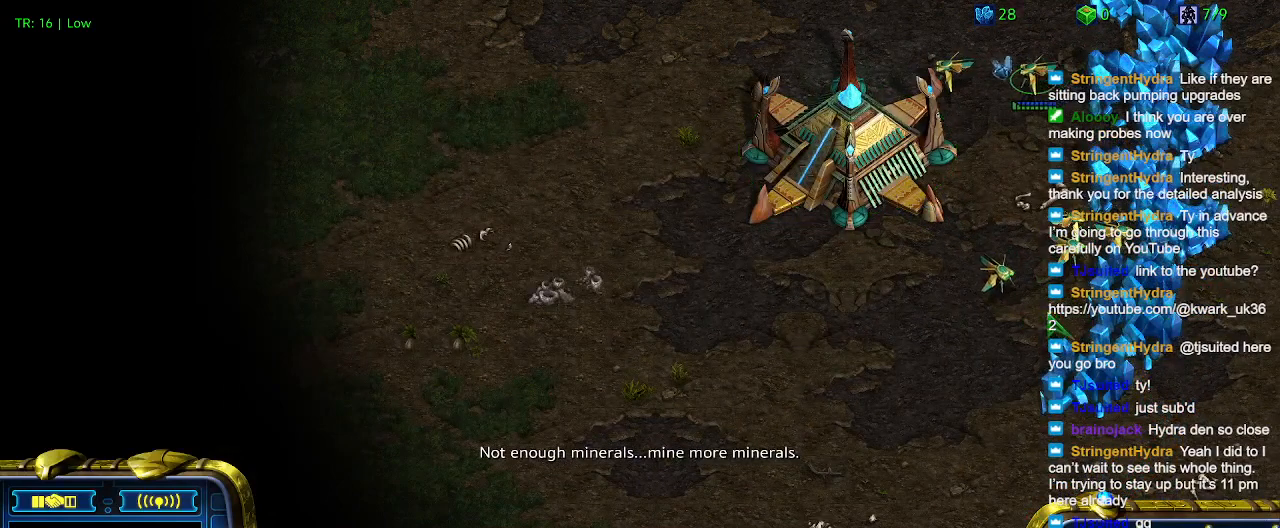
{"keys": [], "events": []}
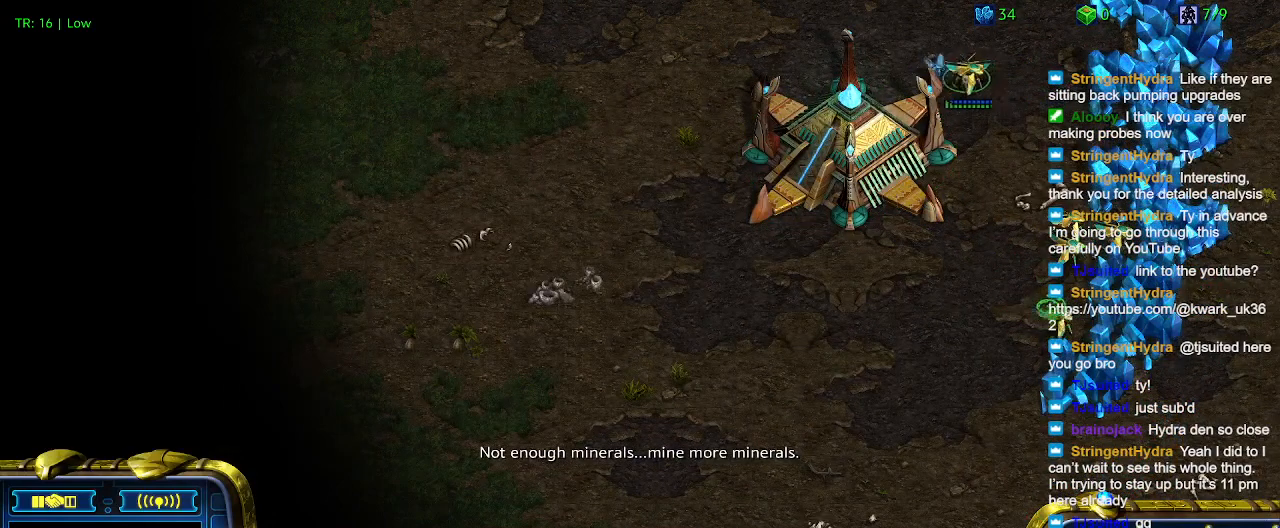
{"keys": [], "events": []}